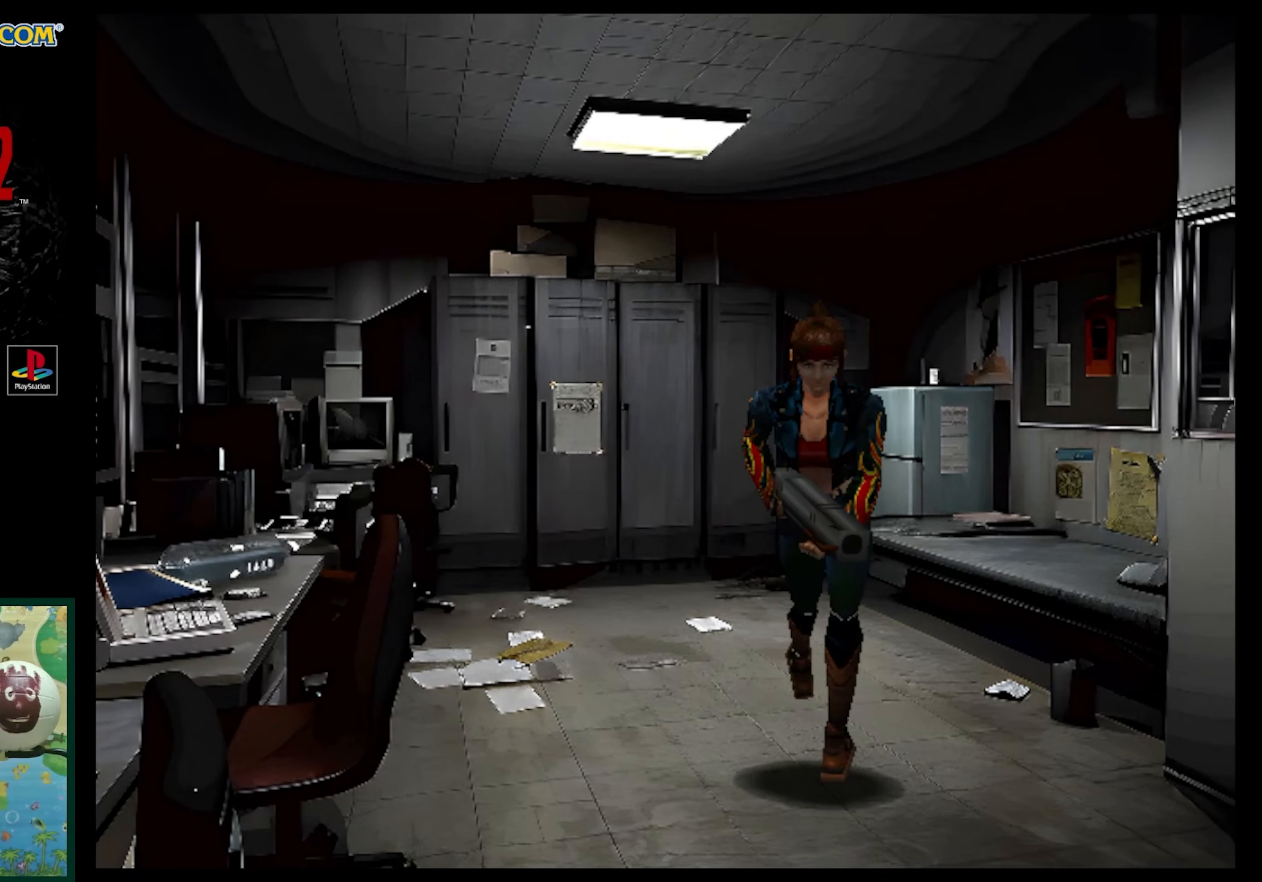
Gameplay with a controller (PlayStation layout); each line is a JSON object with the inputs held at the frame after it. "events" lists button and stick changes between this image and that frame as [ms after this image, input, new state], when the widget could be followed in between. Not read: L3 R3.
{"buttons": [], "events": [[83, "DPAD_UP", "up"], [250, "SQUARE", "up"], [367, "CIRCLE", "down"], [483, "CIRCLE", "up"]]}
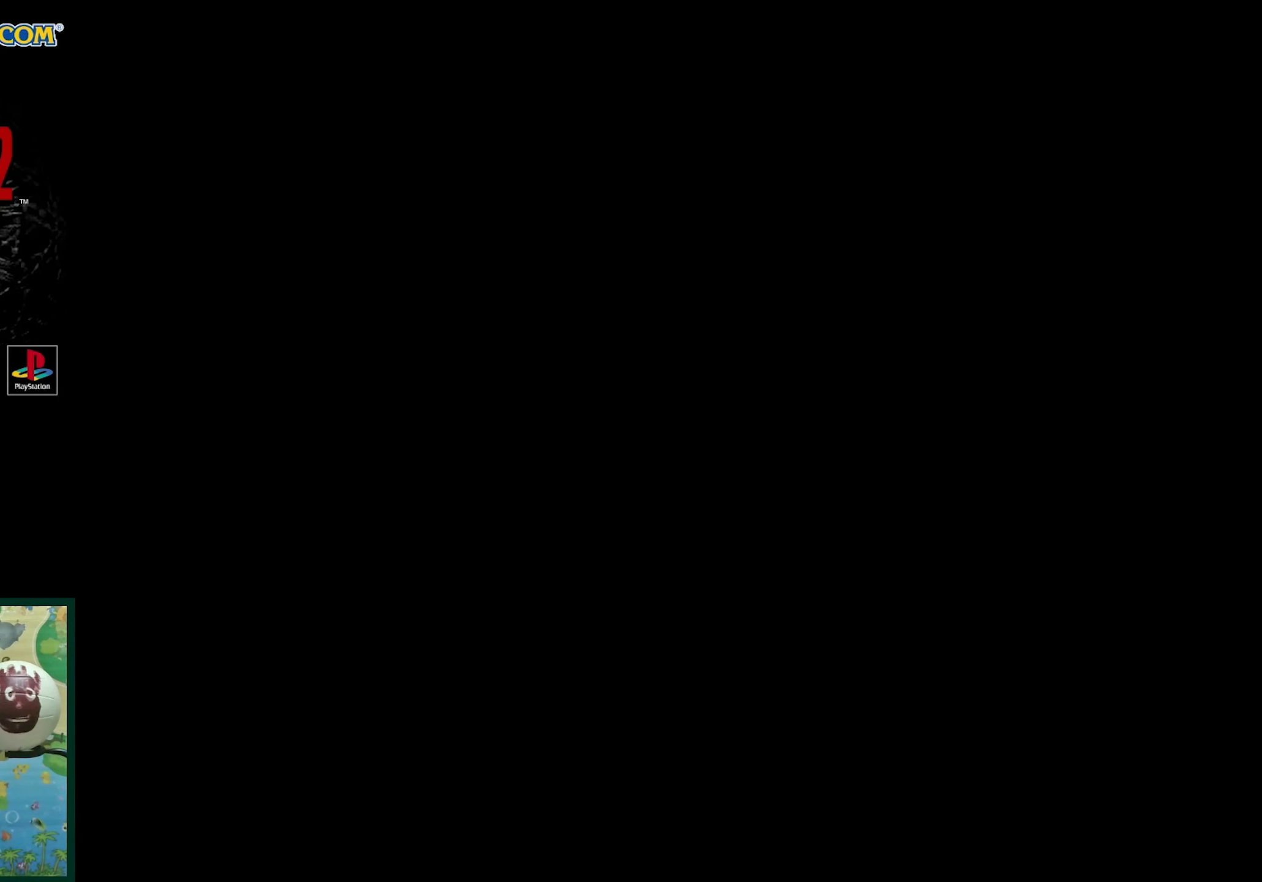
{"buttons": ["DPAD_DOWN"], "events": [[83, "CIRCLE", "down"], [283, "CIRCLE", "up"], [500, "DPAD_DOWN", "down"]]}
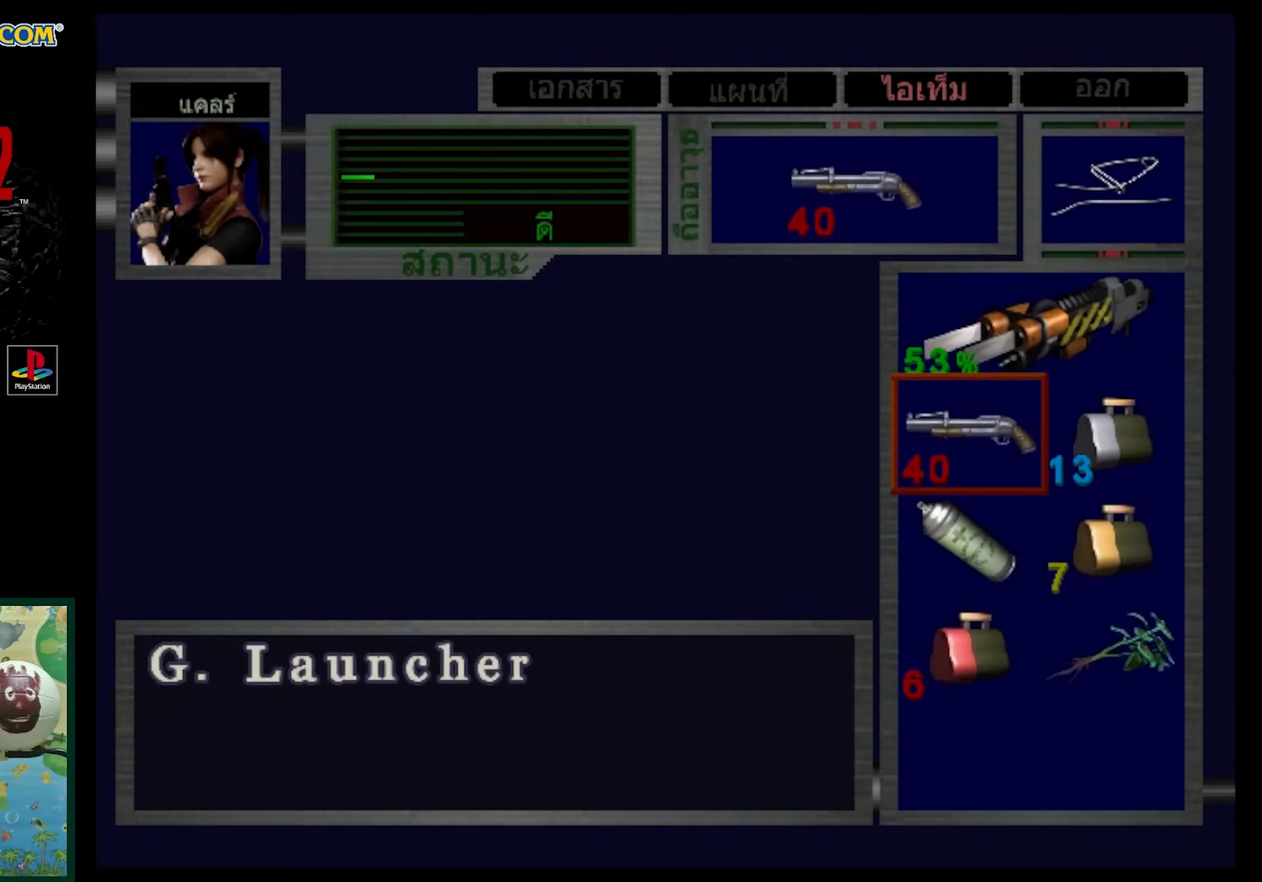
{"buttons": [], "events": [[117, "DPAD_DOWN", "up"], [233, "DPAD_DOWN", "down"], [300, "DPAD_DOWN", "up"]]}
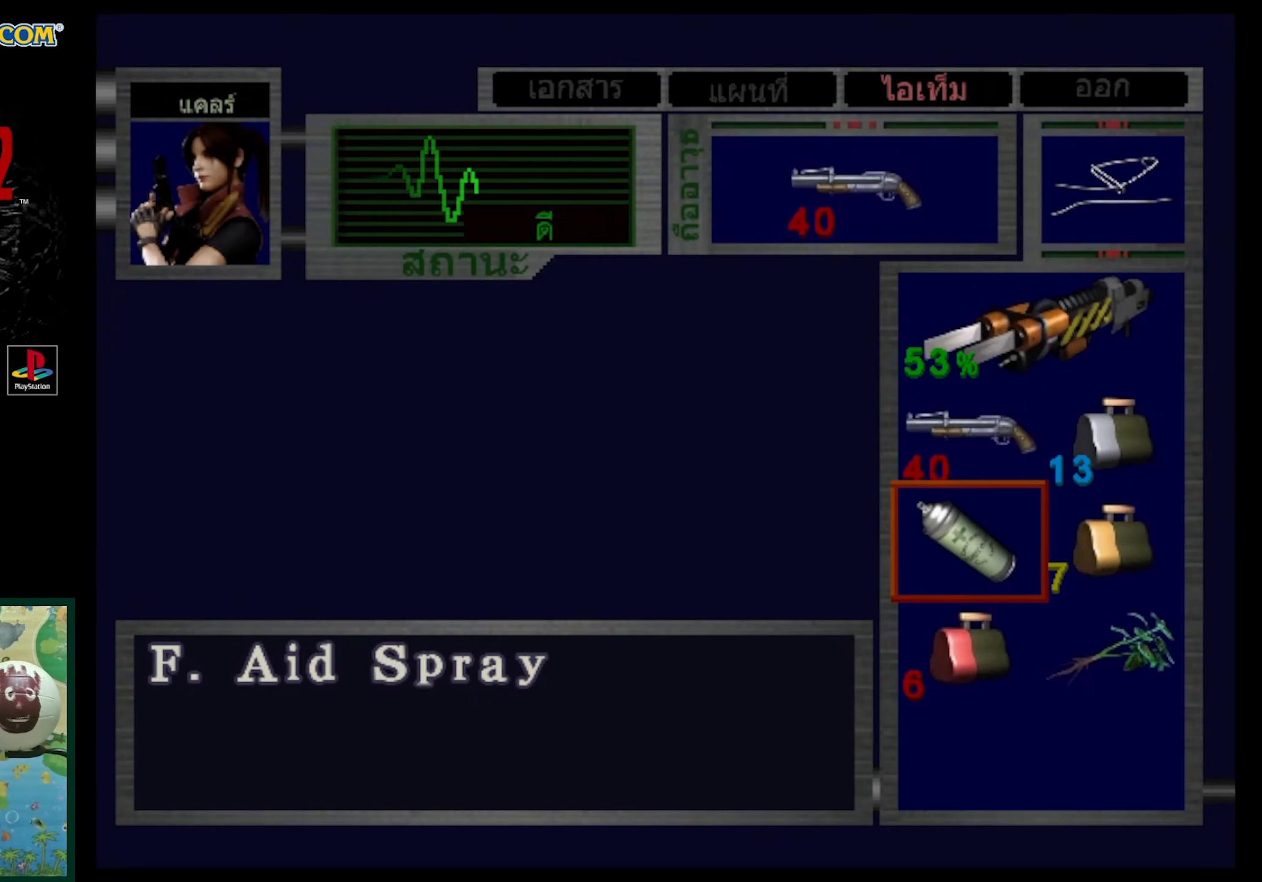
{"buttons": ["DPAD_DOWN"], "events": [[100, "DPAD_DOWN", "down"], [217, "DPAD_DOWN", "up"], [250, "CROSS", "down"], [333, "CROSS", "up"], [450, "DPAD_DOWN", "down"]]}
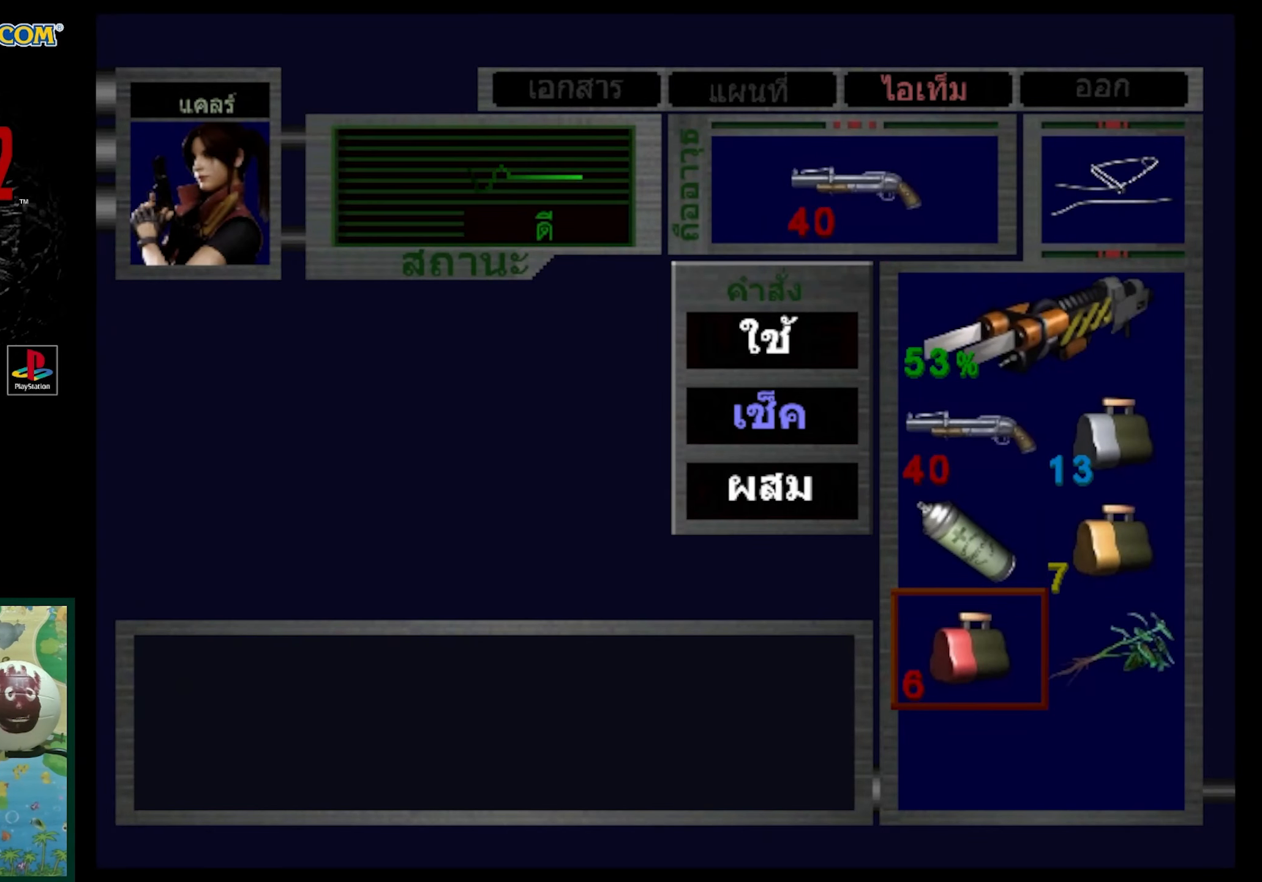
{"buttons": ["DPAD_UP"], "events": [[50, "DPAD_DOWN", "up"], [167, "DPAD_DOWN", "down"], [233, "DPAD_DOWN", "up"], [300, "CROSS", "down"], [433, "CROSS", "up"], [483, "DPAD_UP", "down"]]}
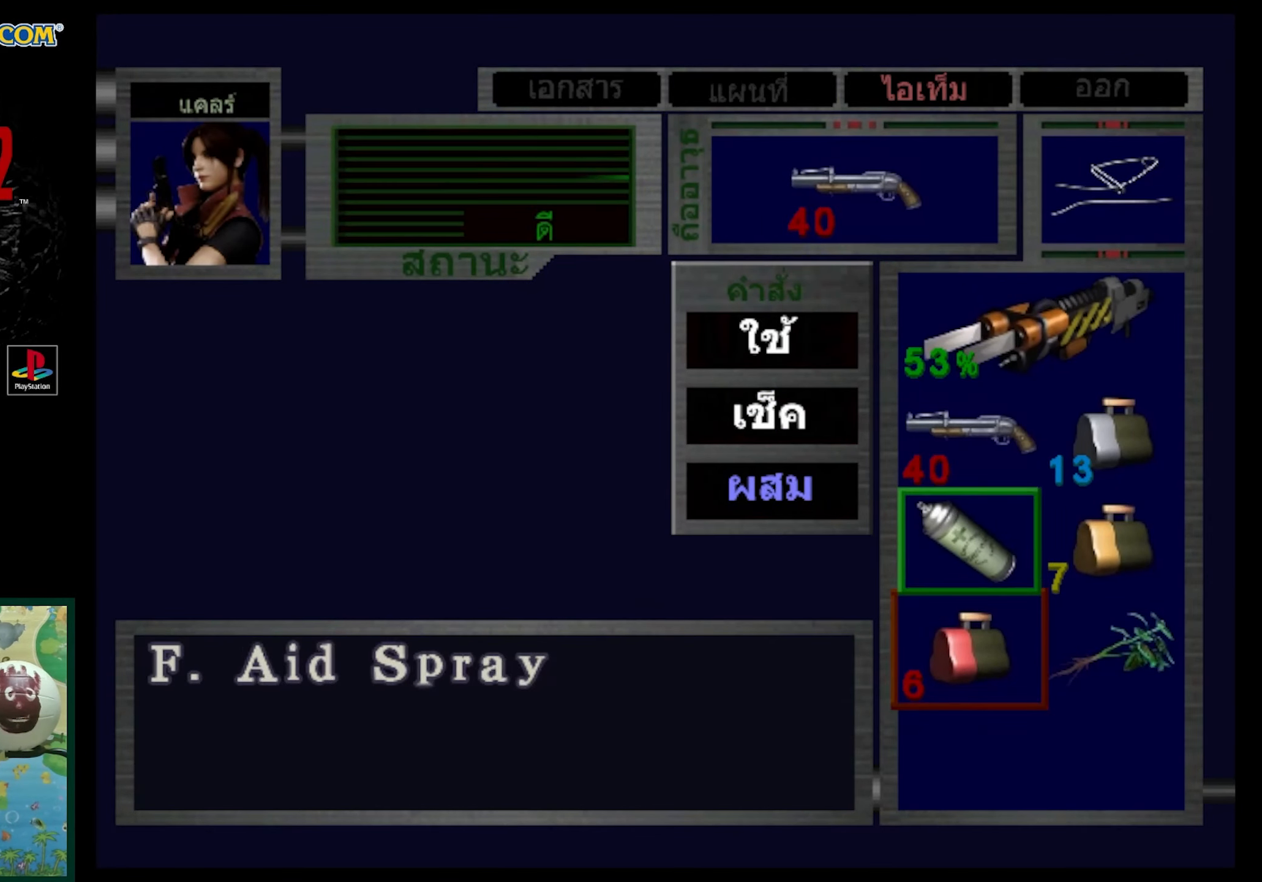
{"buttons": ["CROSS"], "events": [[67, "DPAD_UP", "up"], [150, "DPAD_UP", "down"], [233, "DPAD_UP", "up"], [267, "CROSS", "down"]]}
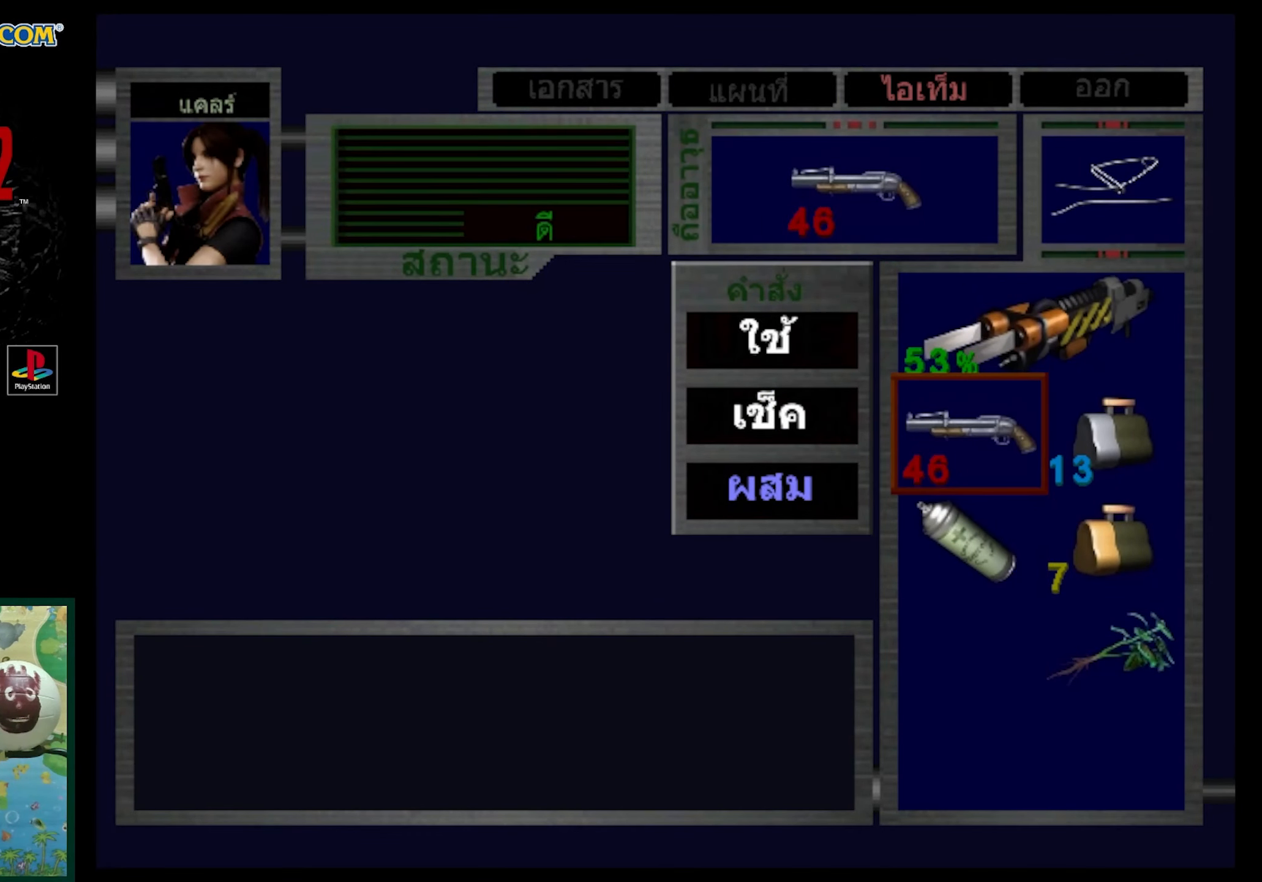
{"buttons": ["SQUARE"], "events": [[117, "CROSS", "up"], [250, "SQUARE", "down"], [383, "SQUARE", "up"], [450, "SQUARE", "down"]]}
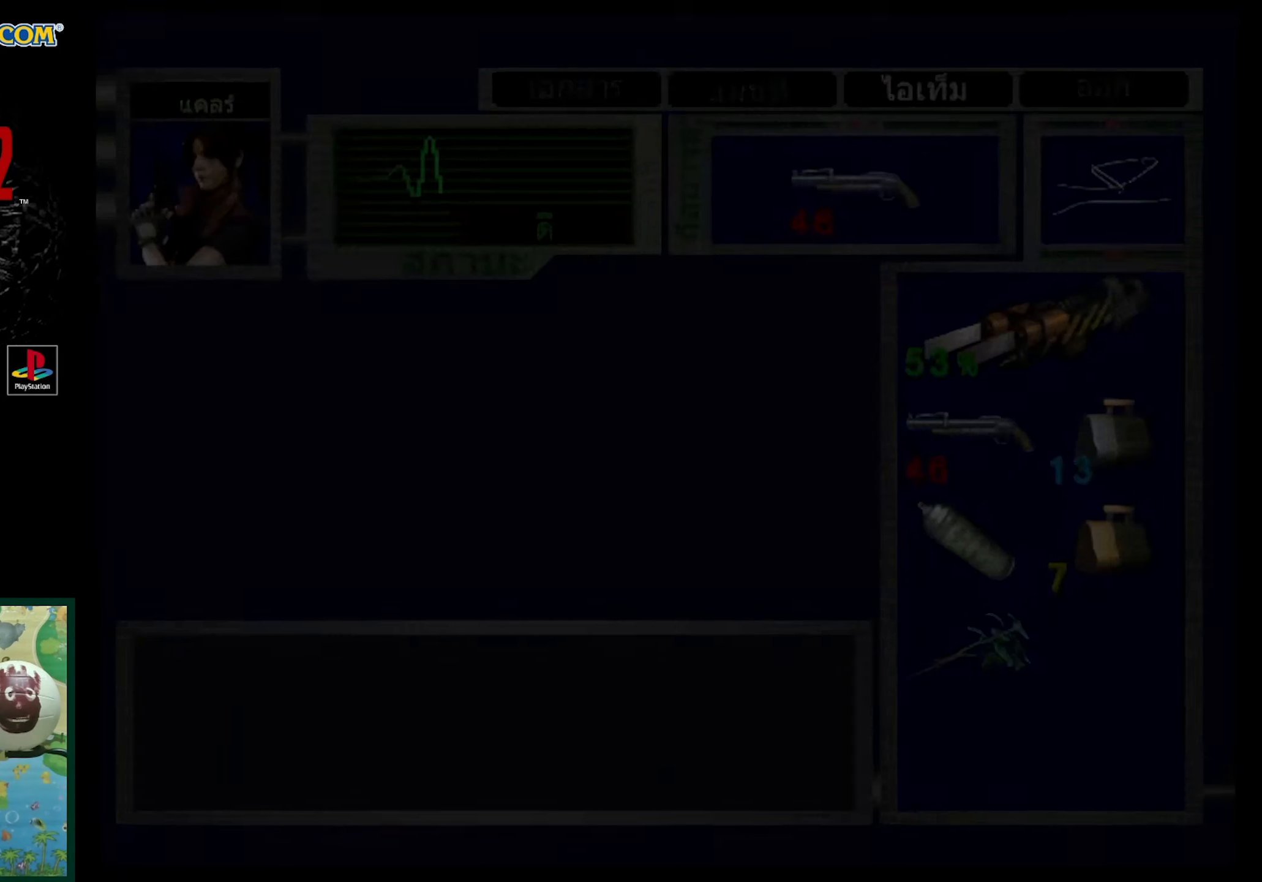
{"buttons": ["DPAD_LEFT"], "events": [[100, "SQUARE", "up"], [167, "DPAD_LEFT", "down"]]}
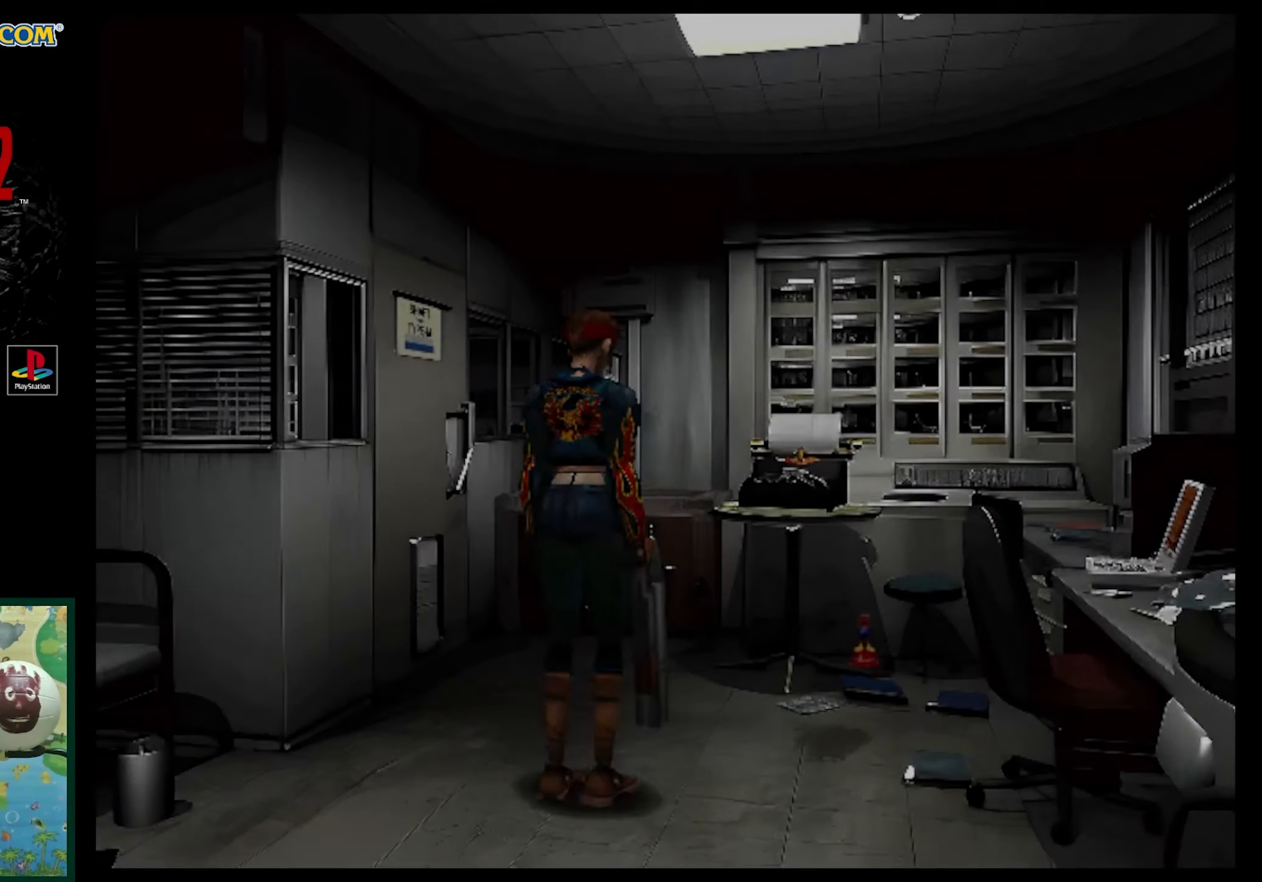
{"buttons": ["SQUARE"], "events": [[217, "DPAD_UP", "down"], [217, "SQUARE", "down"], [500, "DPAD_LEFT", "up"], [500, "DPAD_UP", "up"]]}
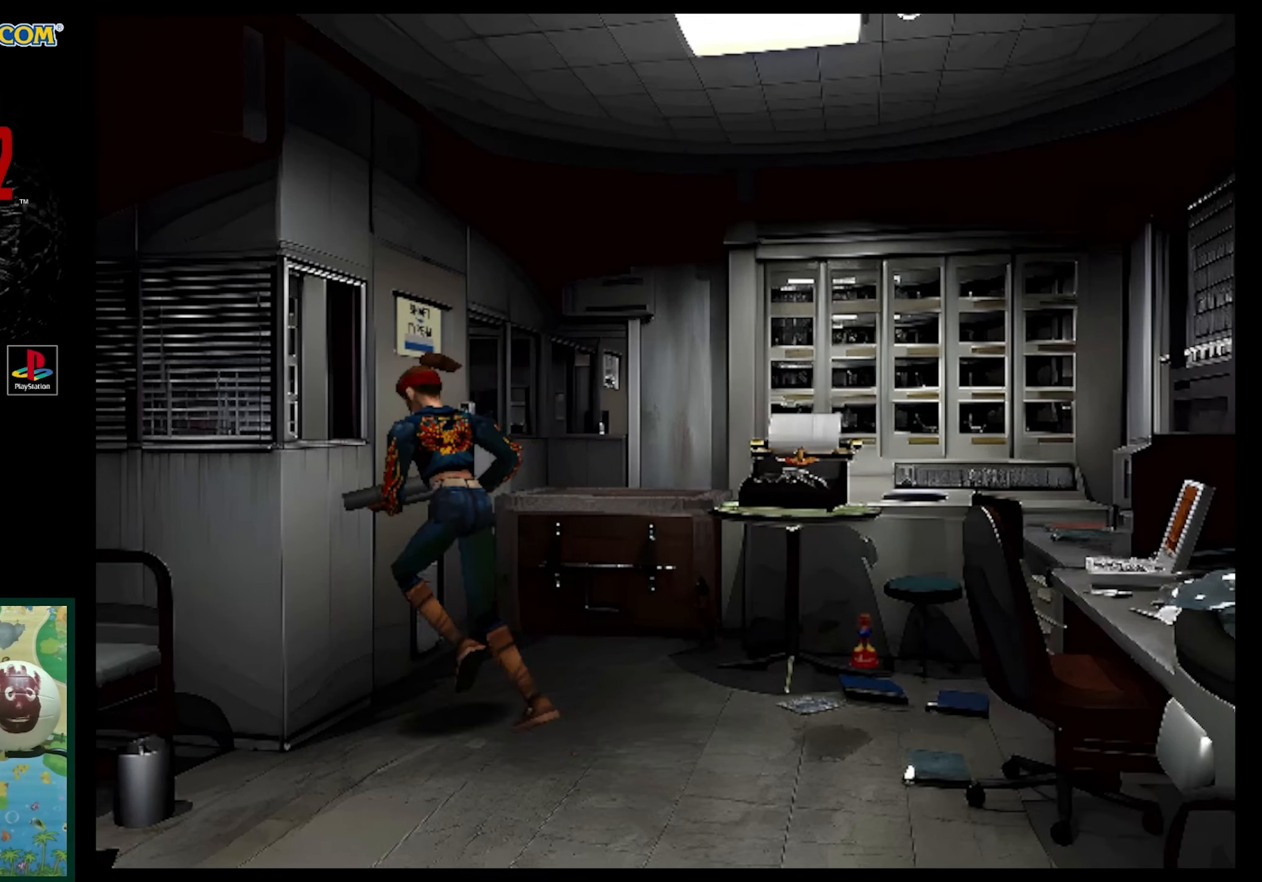
{"buttons": ["CROSS", "DPAD_UP"], "events": [[17, "DPAD_UP", "down"], [283, "SQUARE", "up"], [417, "CROSS", "down"]]}
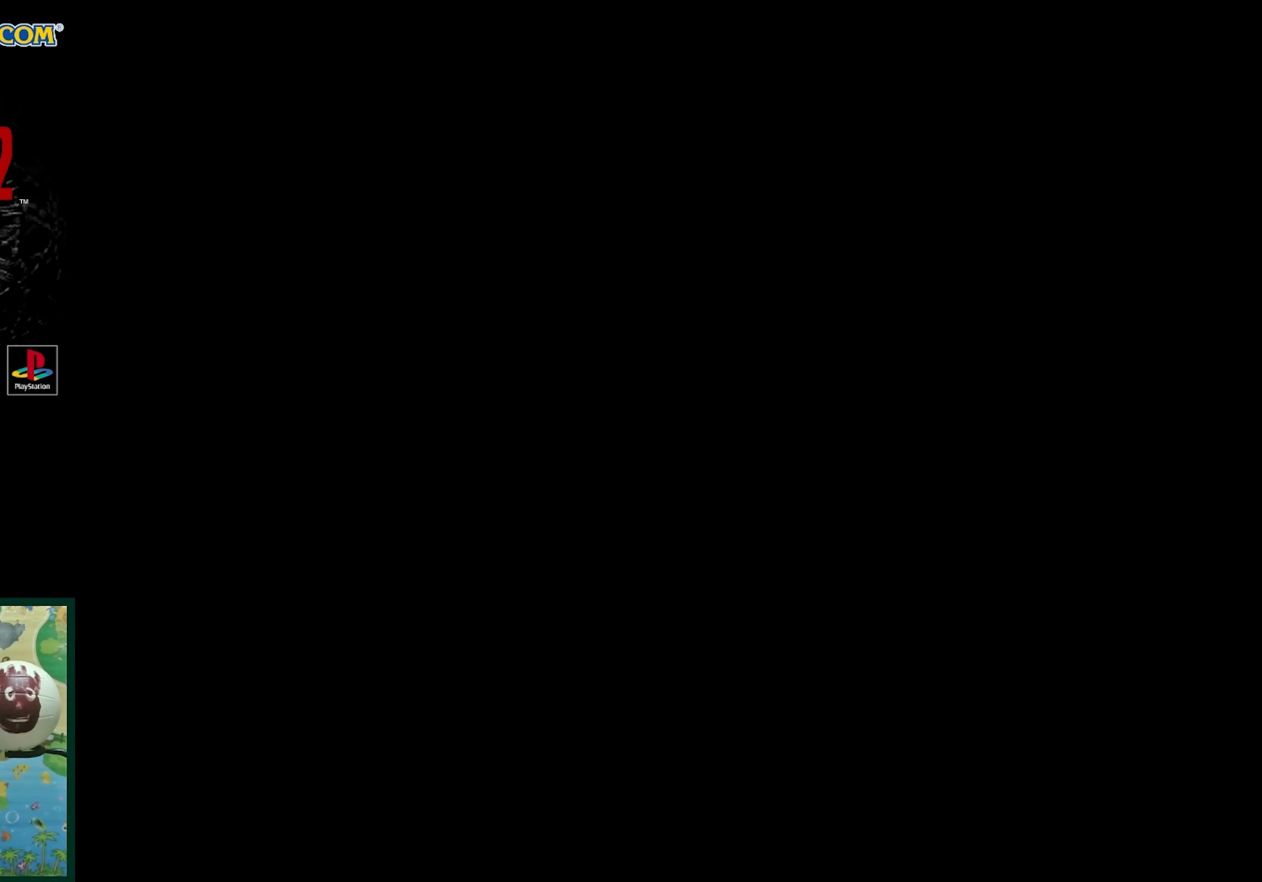
{"buttons": [], "events": [[17, "CROSS", "up"], [33, "DPAD_UP", "up"], [100, "CROSS", "down"], [150, "CROSS", "up"]]}
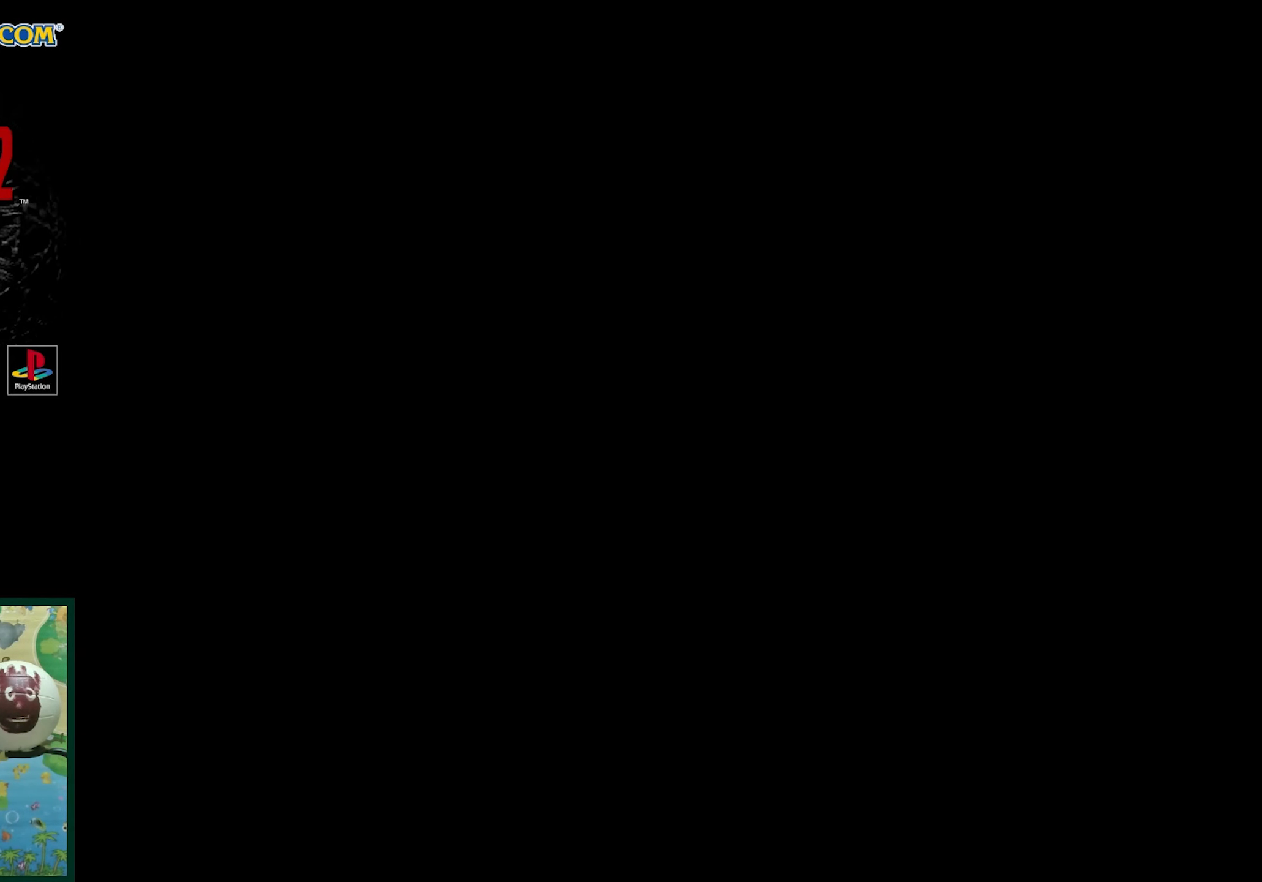
{"buttons": [], "events": []}
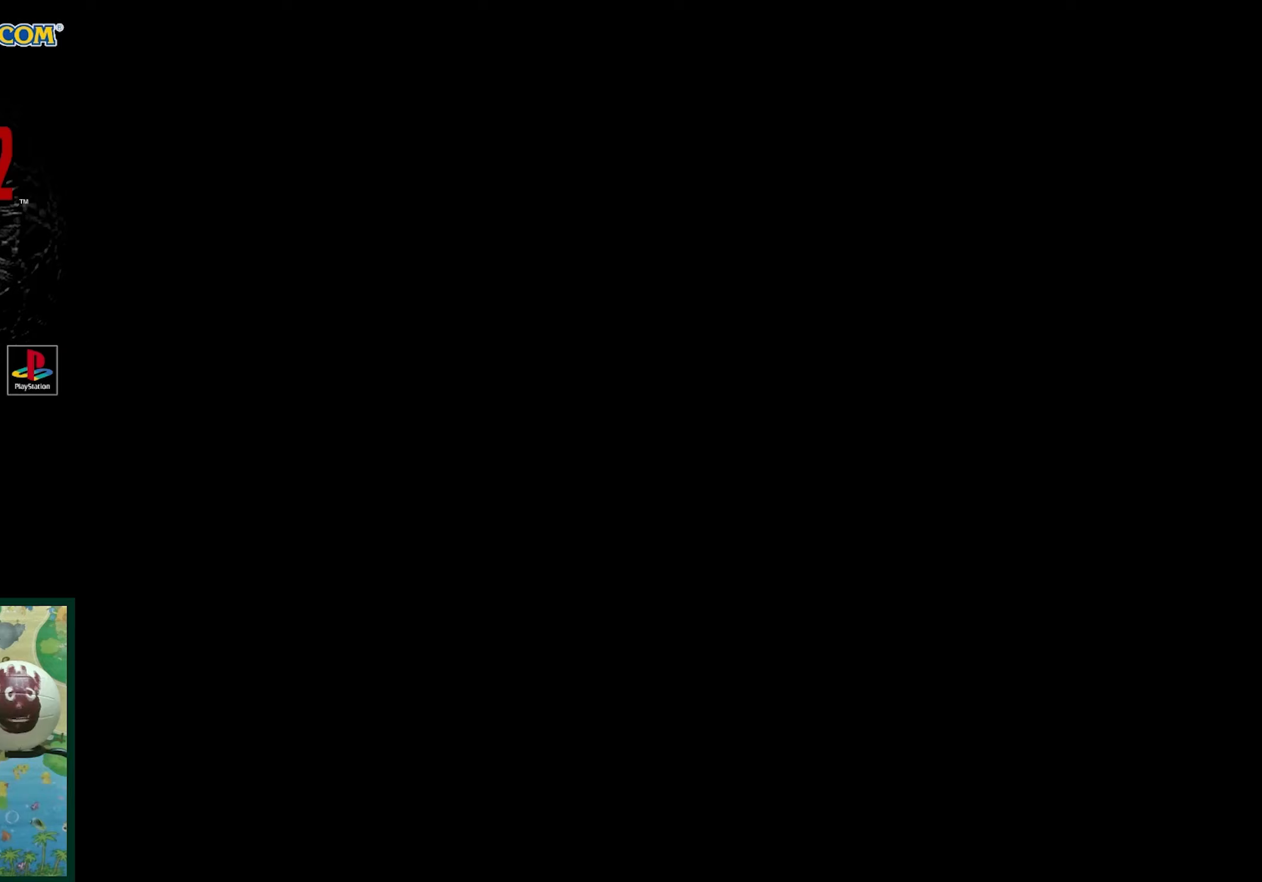
{"buttons": [], "events": []}
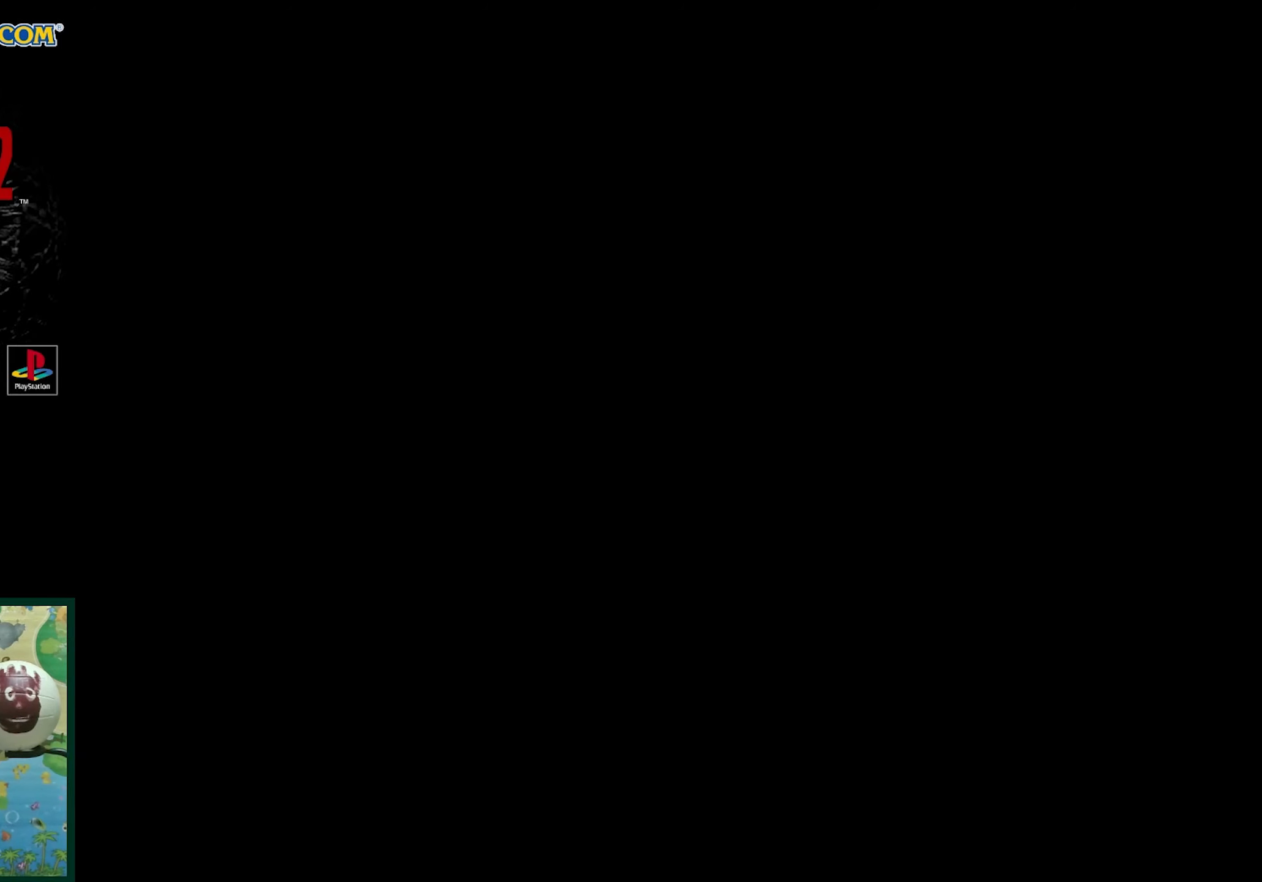
{"buttons": [], "events": []}
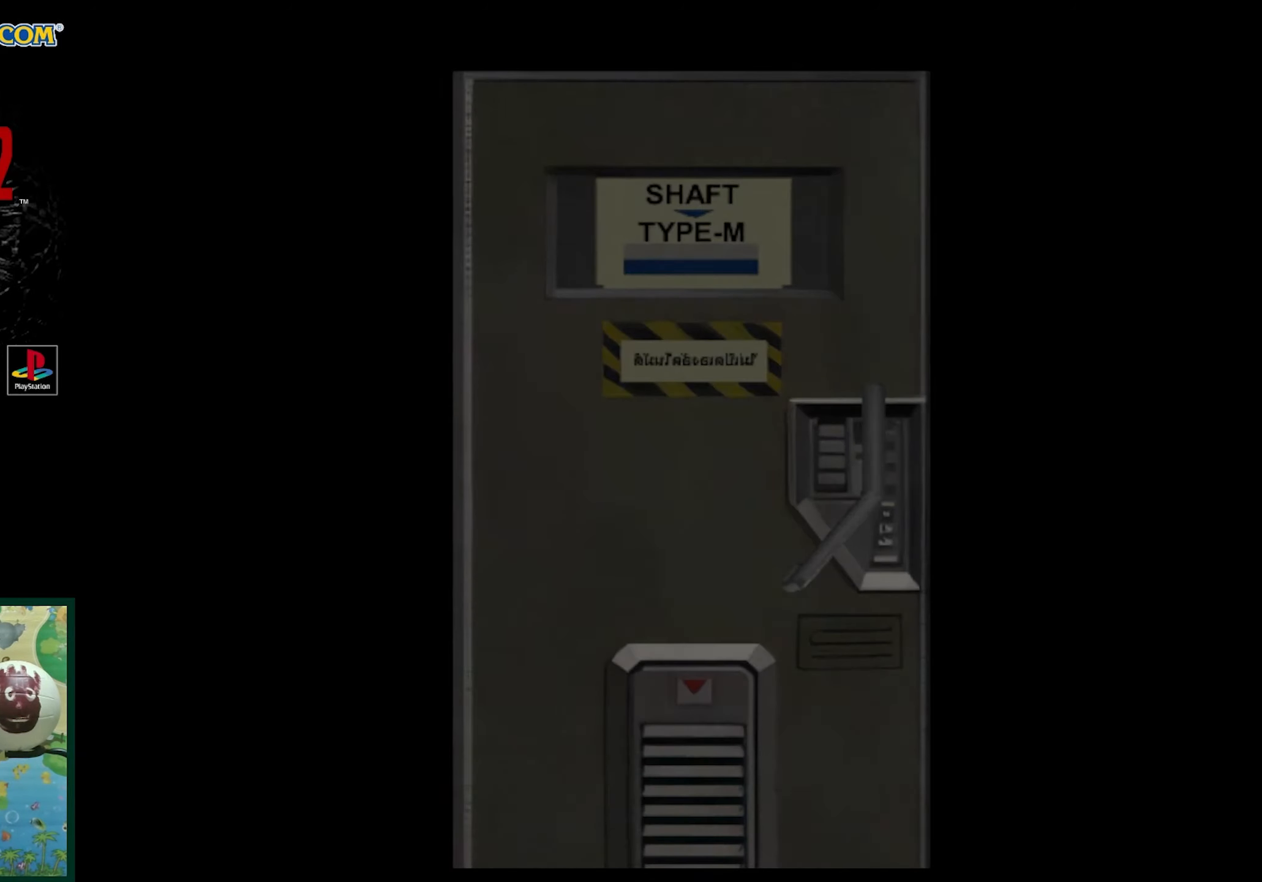
{"buttons": [], "events": []}
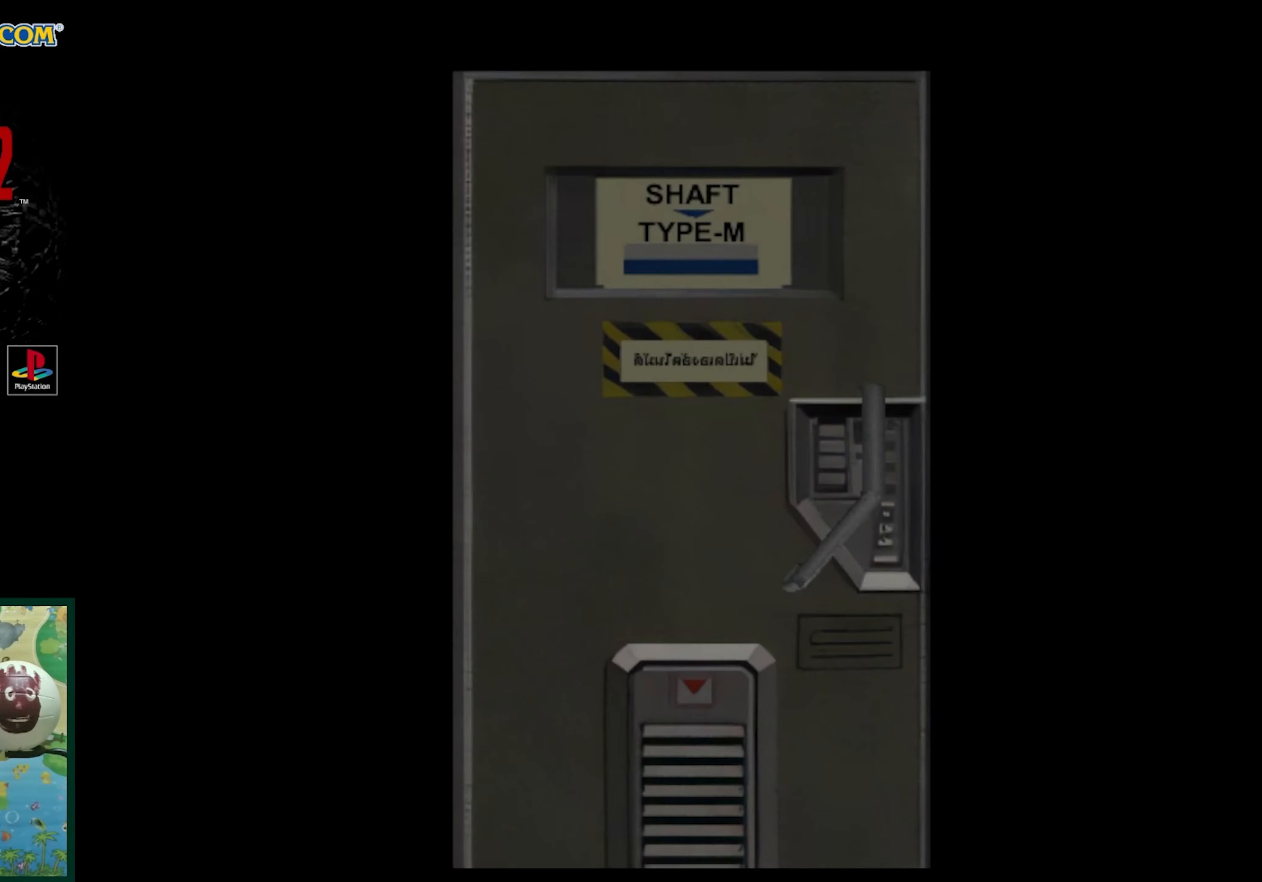
{"buttons": [], "events": []}
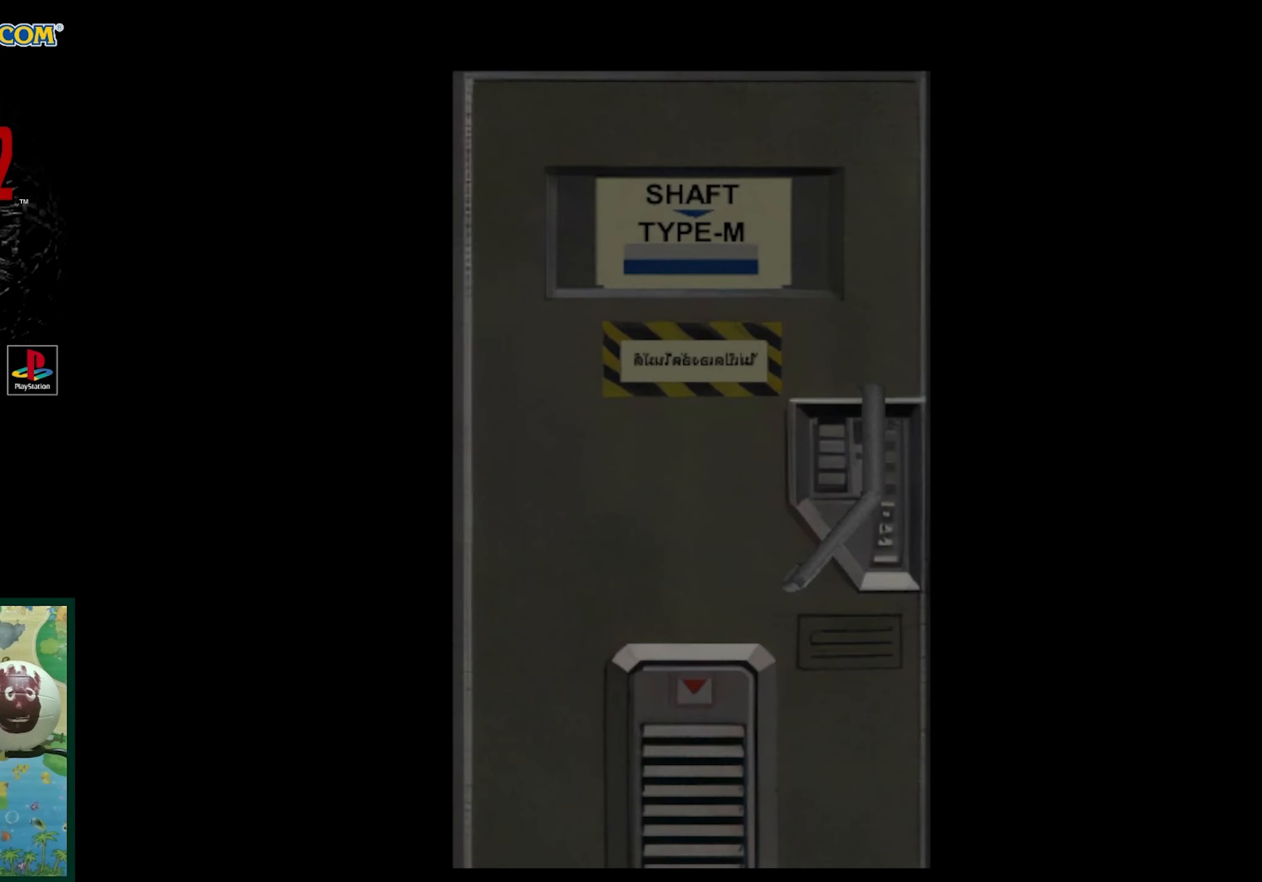
{"buttons": [], "events": []}
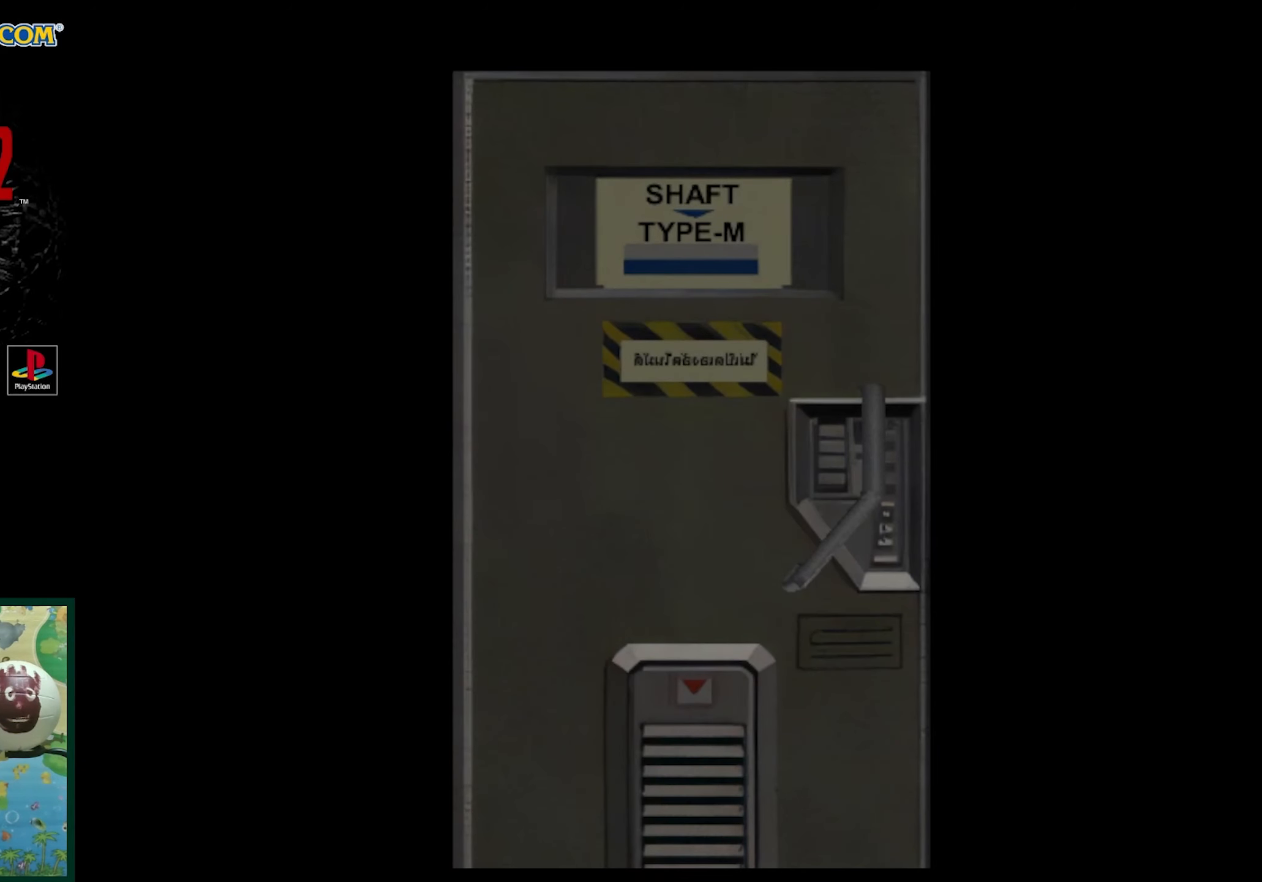
{"buttons": [], "events": []}
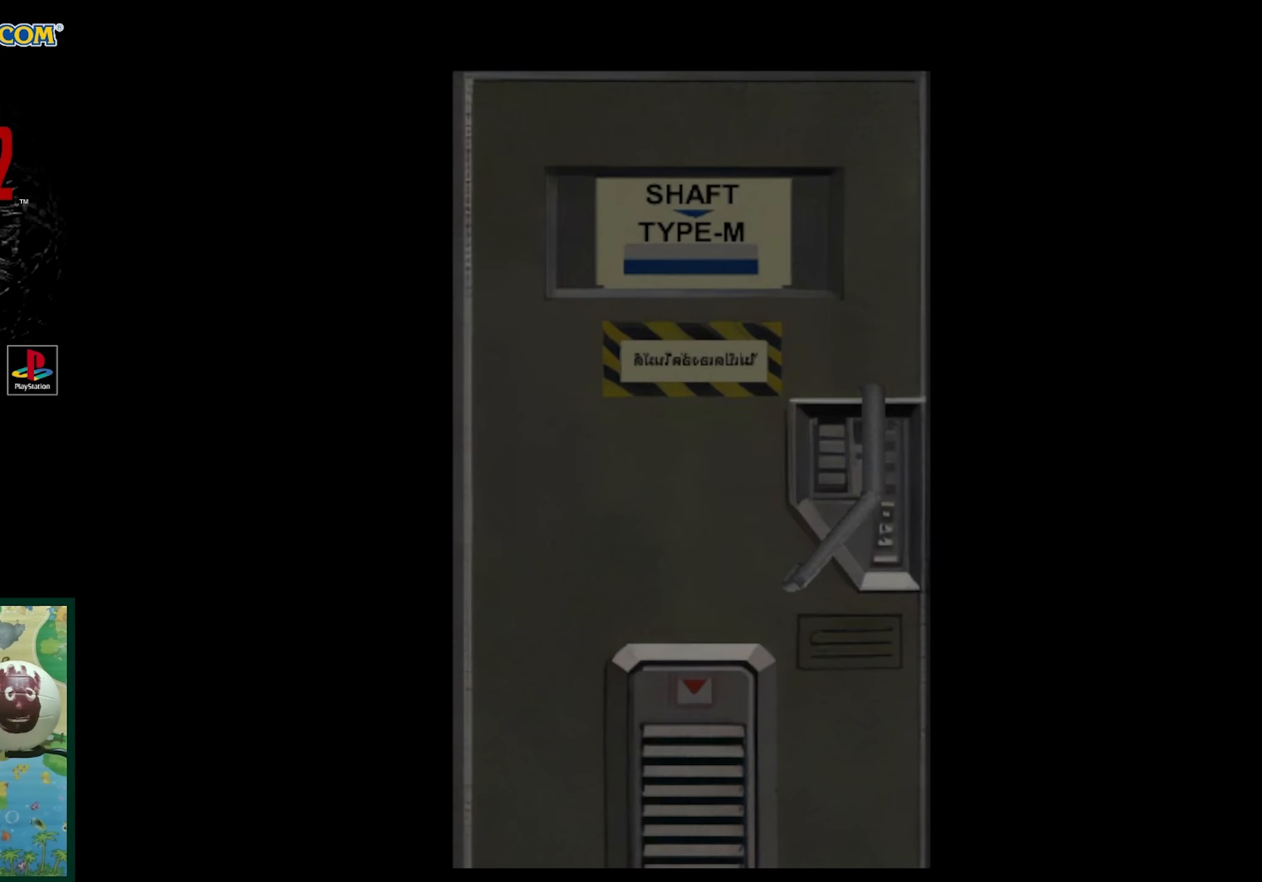
{"buttons": [], "events": []}
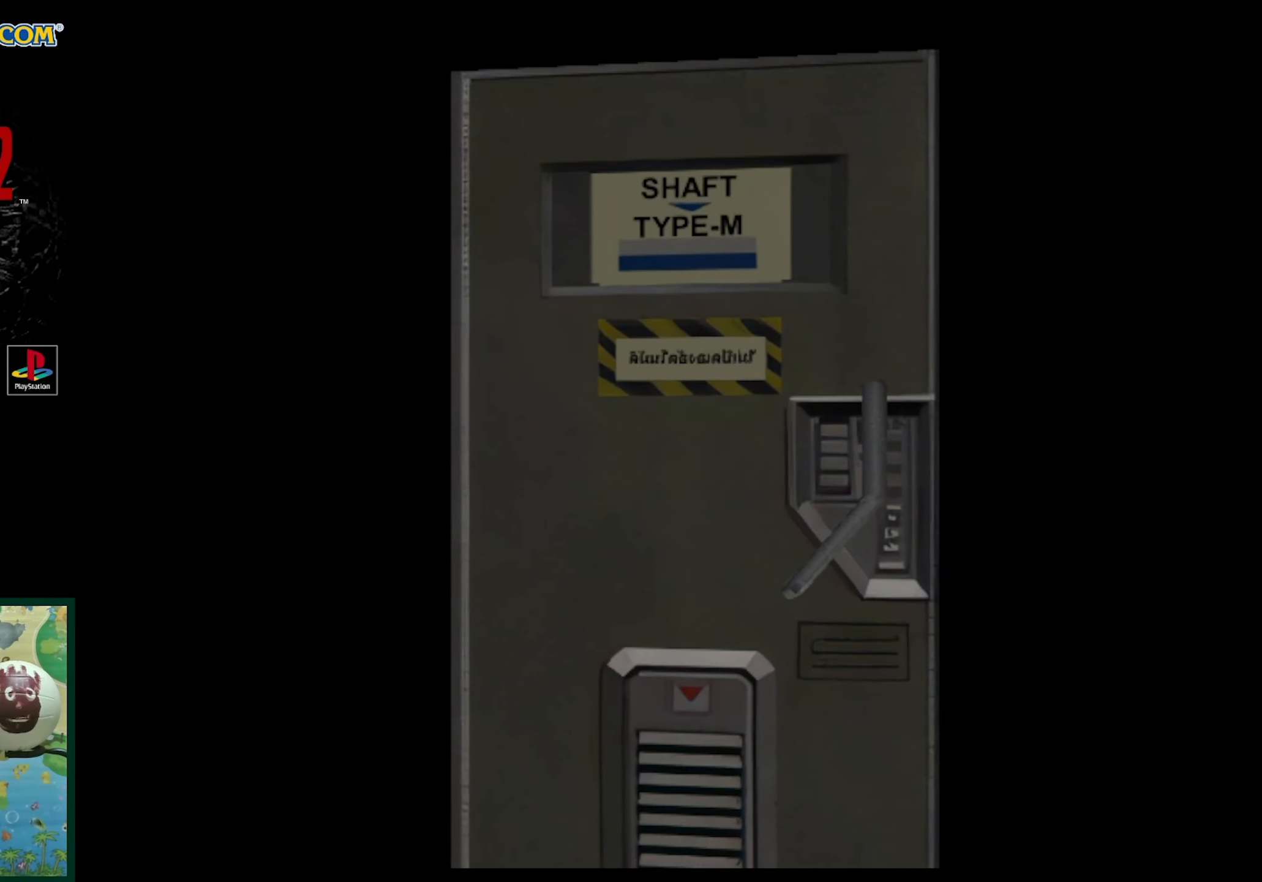
{"buttons": [], "events": []}
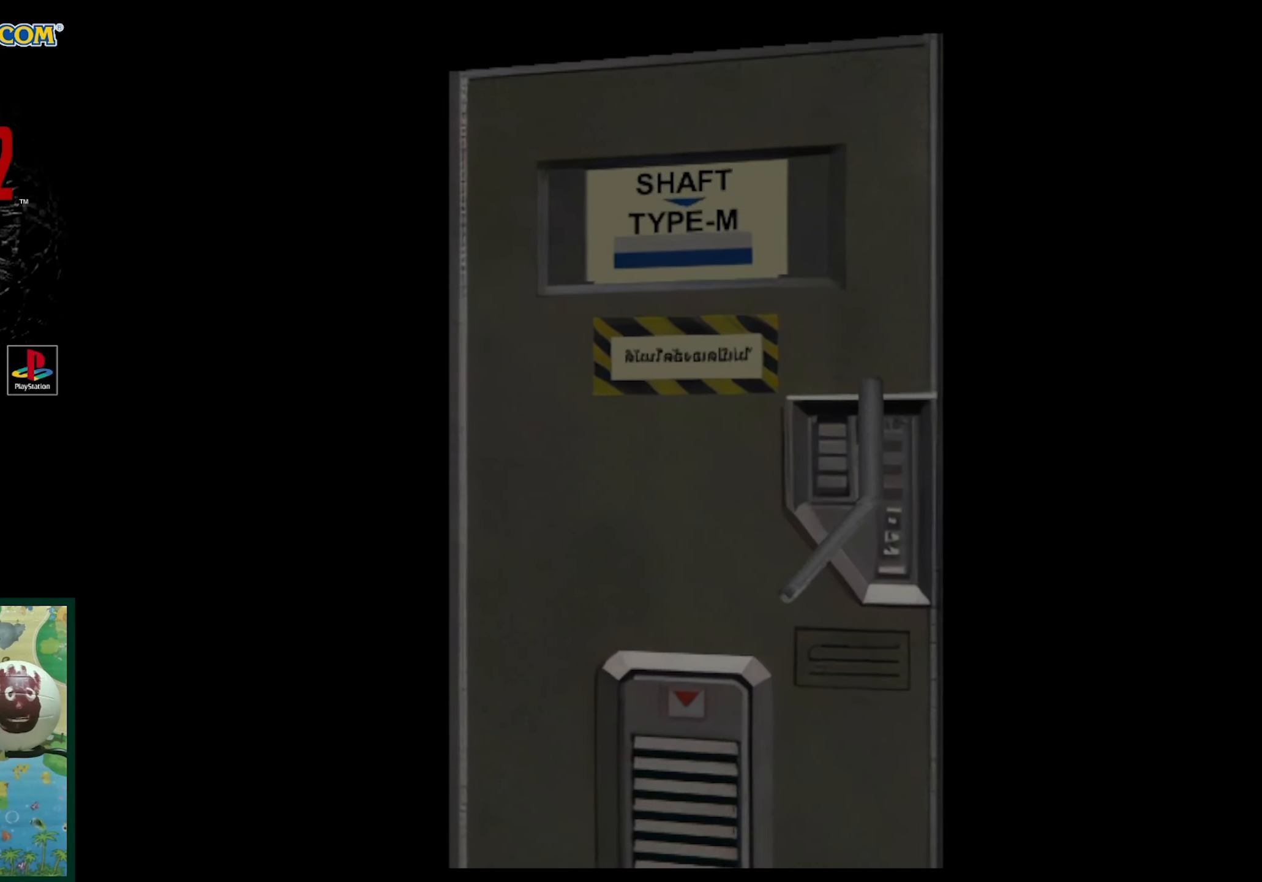
{"buttons": ["CROSS"], "events": [[467, "CROSS", "down"]]}
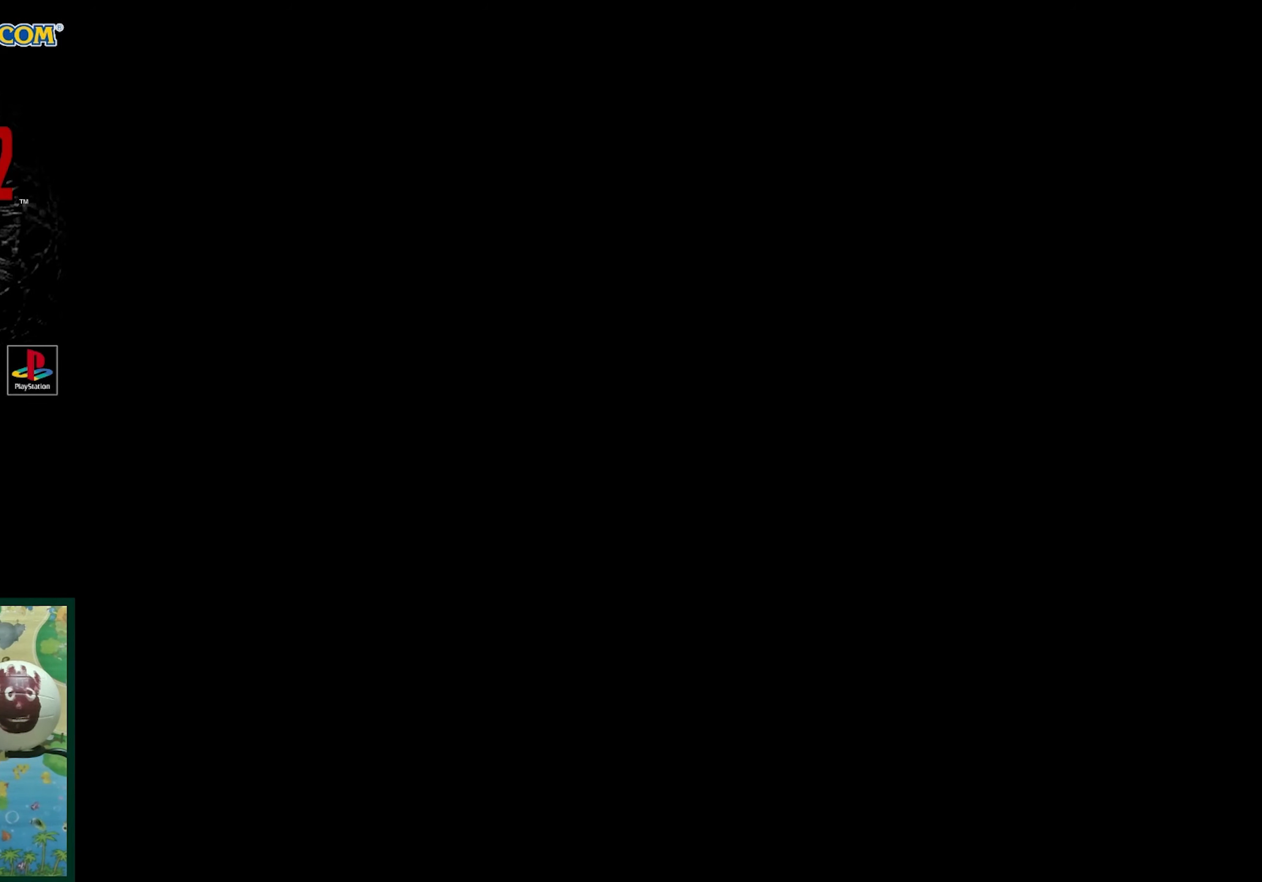
{"buttons": ["DPAD_UP"], "events": [[117, "CROSS", "up"], [500, "DPAD_UP", "down"]]}
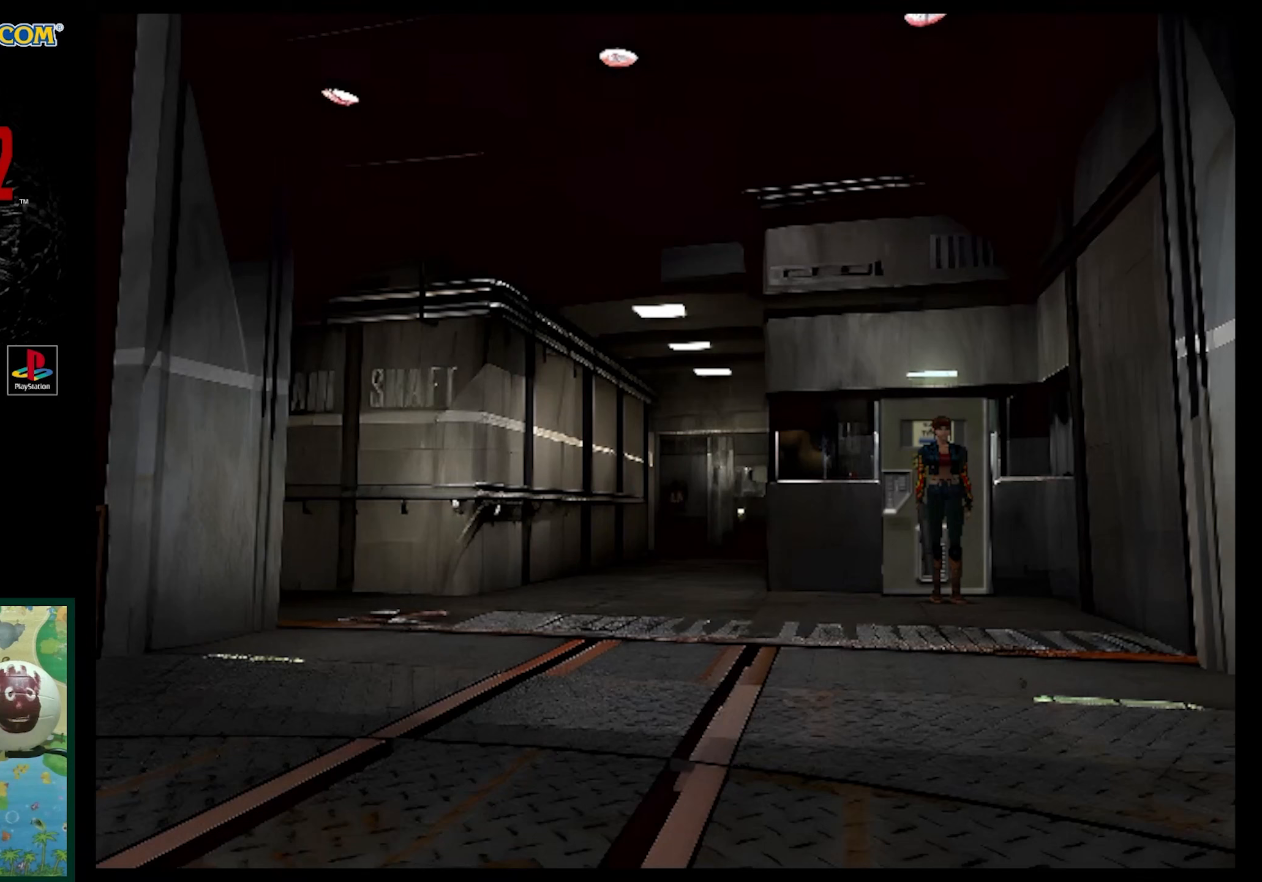
{"buttons": ["SQUARE", "DPAD_UP", "DPAD_RIGHT"], "events": [[50, "DPAD_RIGHT", "down"], [200, "SQUARE", "down"]]}
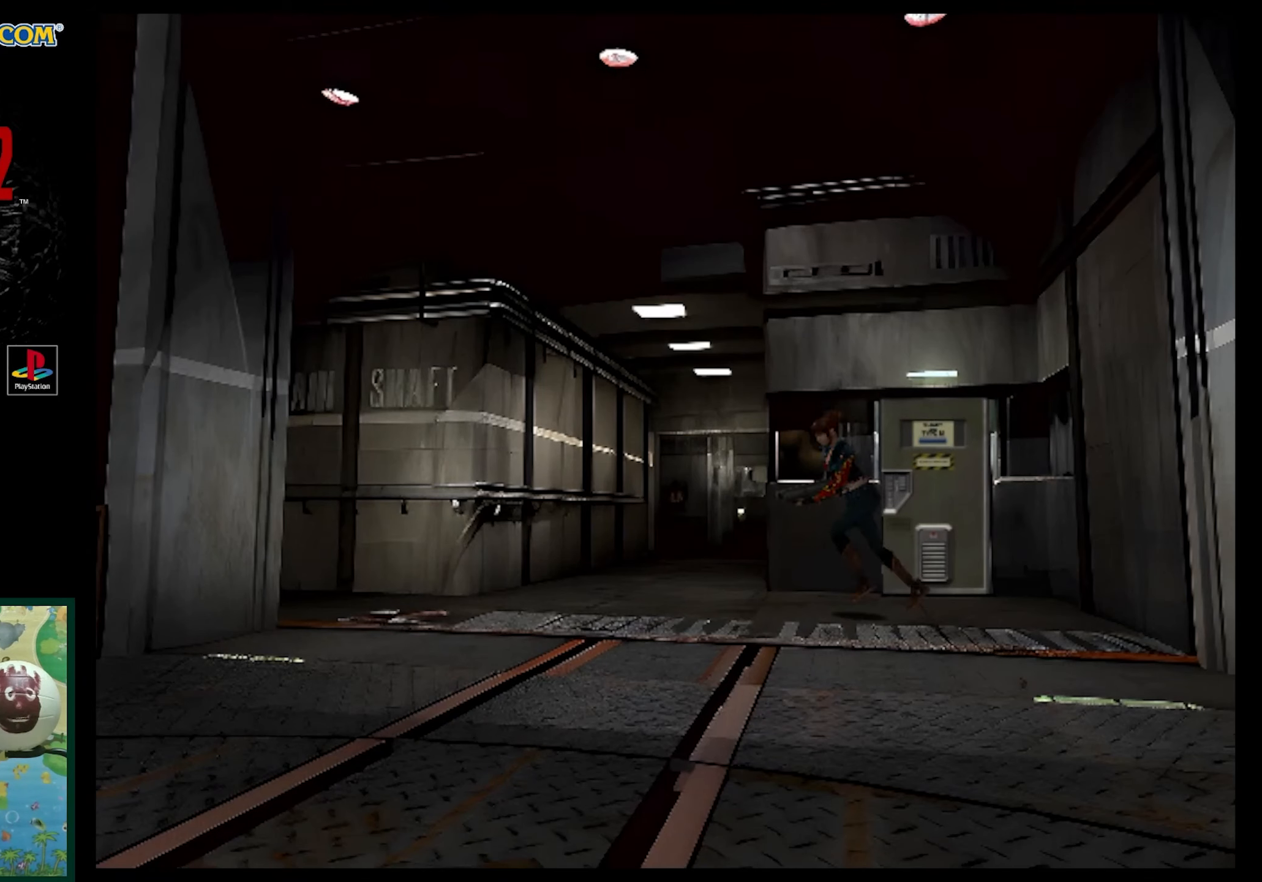
{"buttons": ["SQUARE", "DPAD_UP"], "events": [[100, "DPAD_RIGHT", "up"]]}
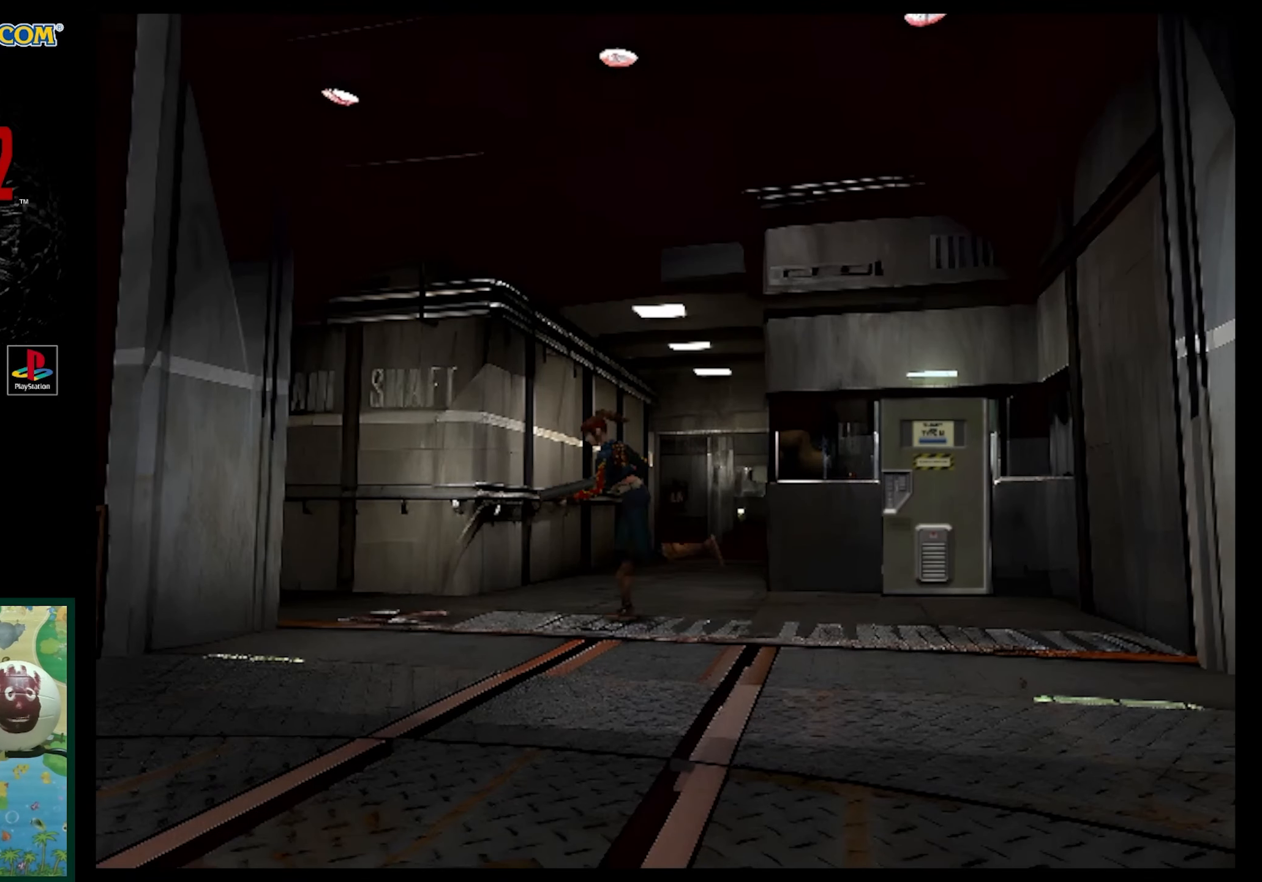
{"buttons": ["SQUARE", "DPAD_UP"], "events": [[50, "DPAD_RIGHT", "down"], [150, "DPAD_RIGHT", "up"]]}
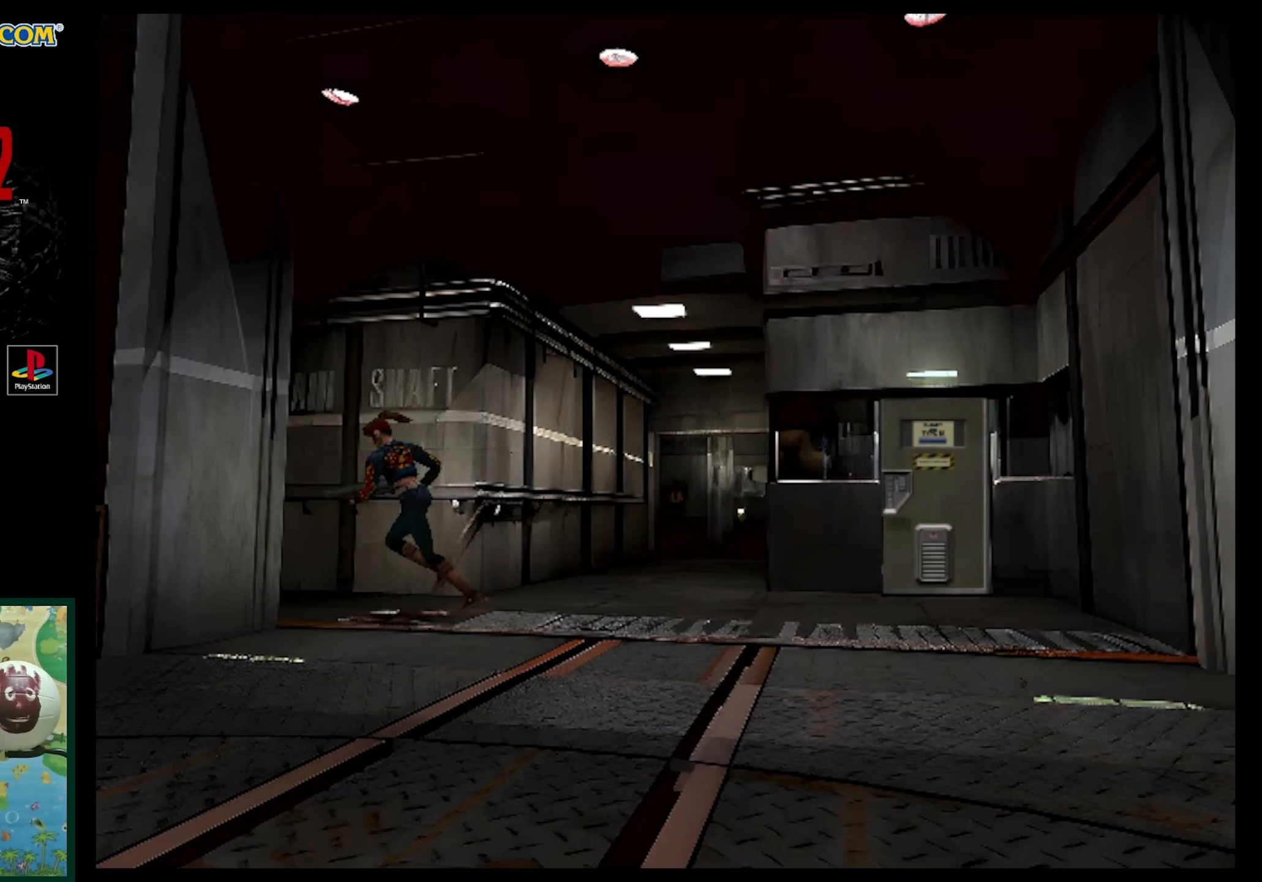
{"buttons": ["SQUARE", "DPAD_UP"], "events": [[50, "DPAD_RIGHT", "down"], [250, "DPAD_RIGHT", "up"]]}
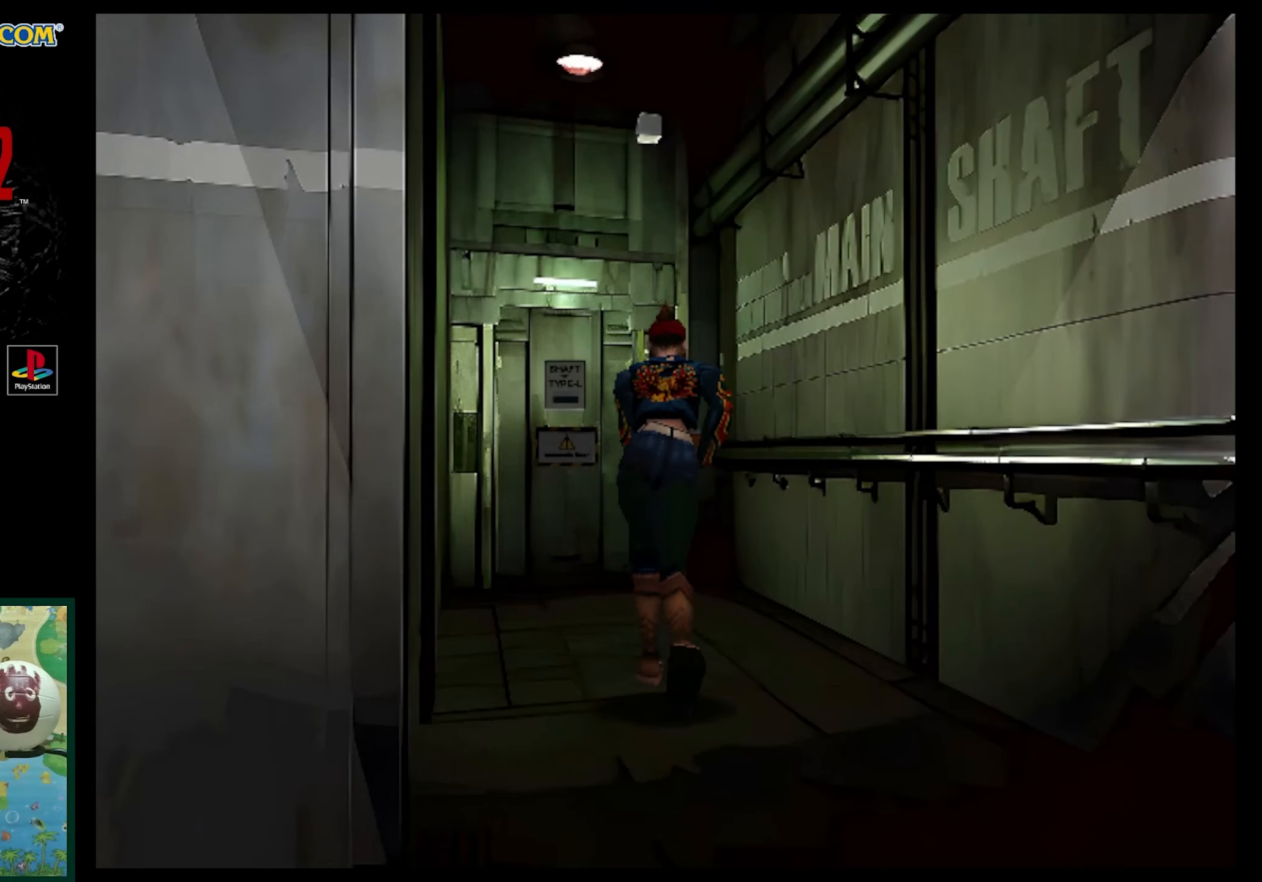
{"buttons": ["SQUARE", "DPAD_UP"], "events": [[250, "DPAD_LEFT", "down"], [383, "DPAD_LEFT", "up"]]}
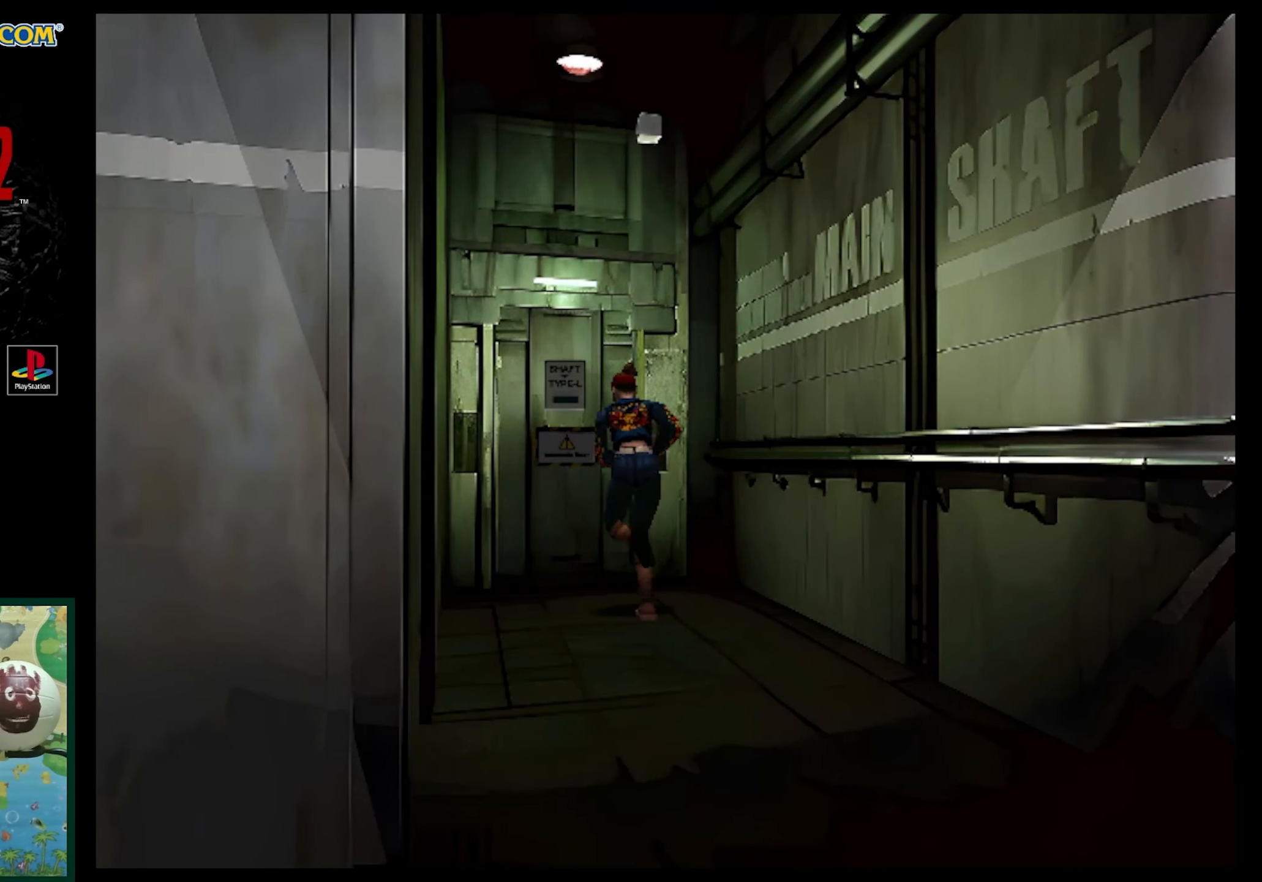
{"buttons": ["DPAD_UP"], "events": [[317, "CROSS", "down"], [417, "CROSS", "up"], [500, "SQUARE", "up"]]}
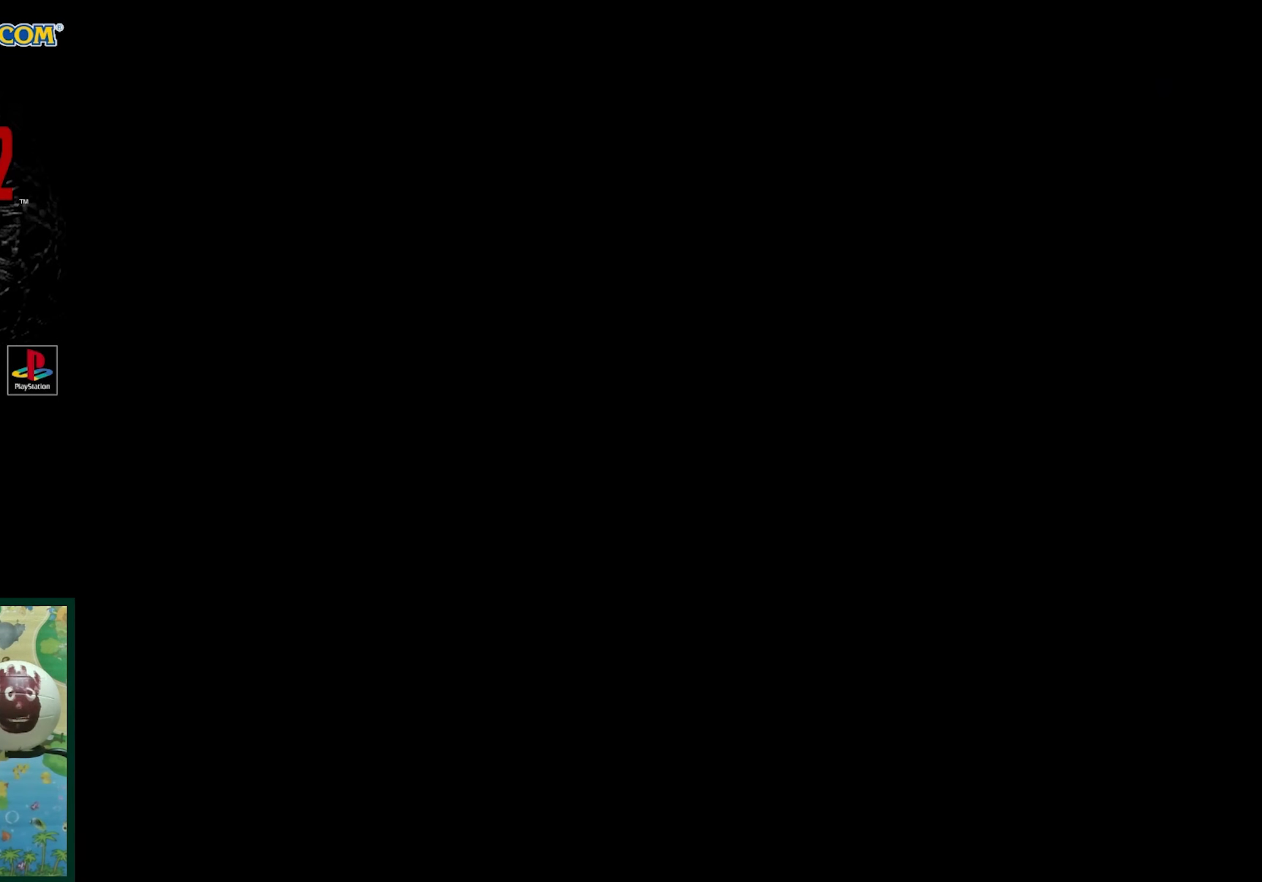
{"buttons": [], "events": [[183, "DPAD_UP", "up"]]}